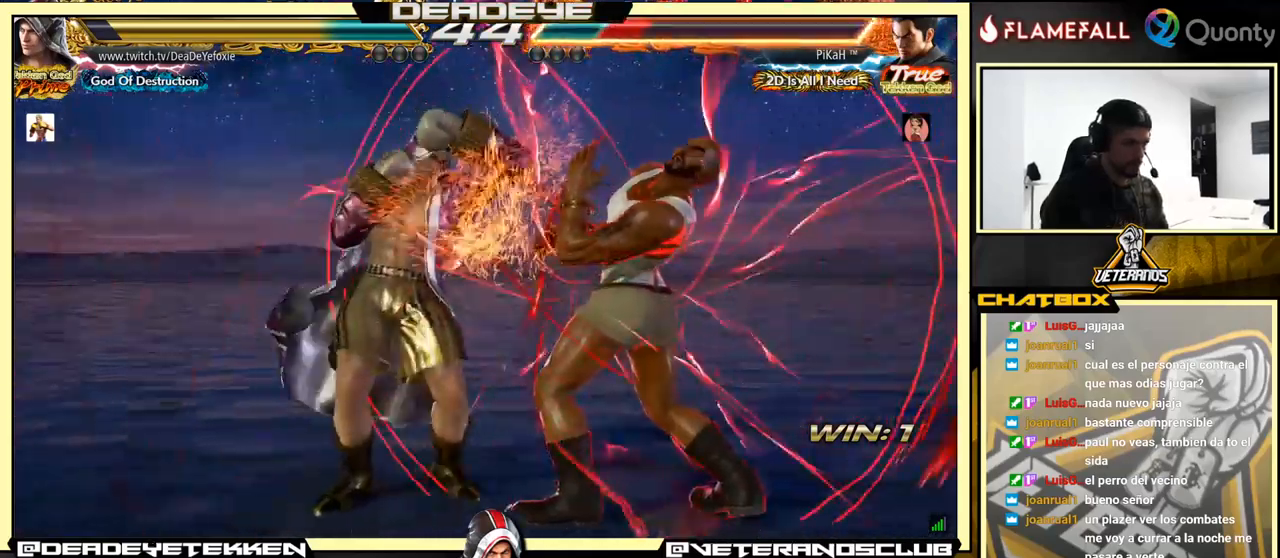
Gameplay with a controller (arcade stick); each line is a JSON object with the inputs held at the frame after it. "events" lists button and stick changes between this image and that frame as [ms after this image, input, new state], when the widget could be followed in between. Not read: L3 R3.
{"buttons": [], "left_stick": "left", "events": [[16, "SQUARE", "down"], [33, "TRIANGLE", "down"], [150, "SQUARE", "up"], [216, "TRIANGLE", "up"]]}
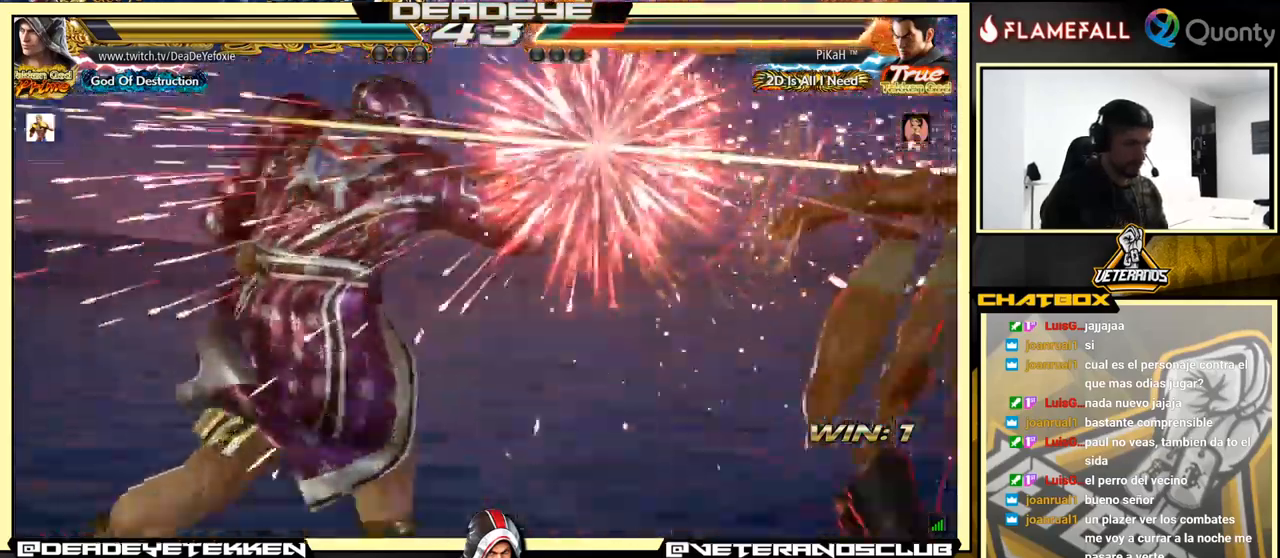
{"buttons": [], "left_stick": "center", "events": [[16, "left_stick", "center"], [150, "left_stick", "right"], [200, "left_stick", "center"], [283, "left_stick", "right"], [366, "left_stick", "down-right"], [383, "SQUARE", "down"], [500, "SQUARE", "up"], [500, "left_stick", "center"]]}
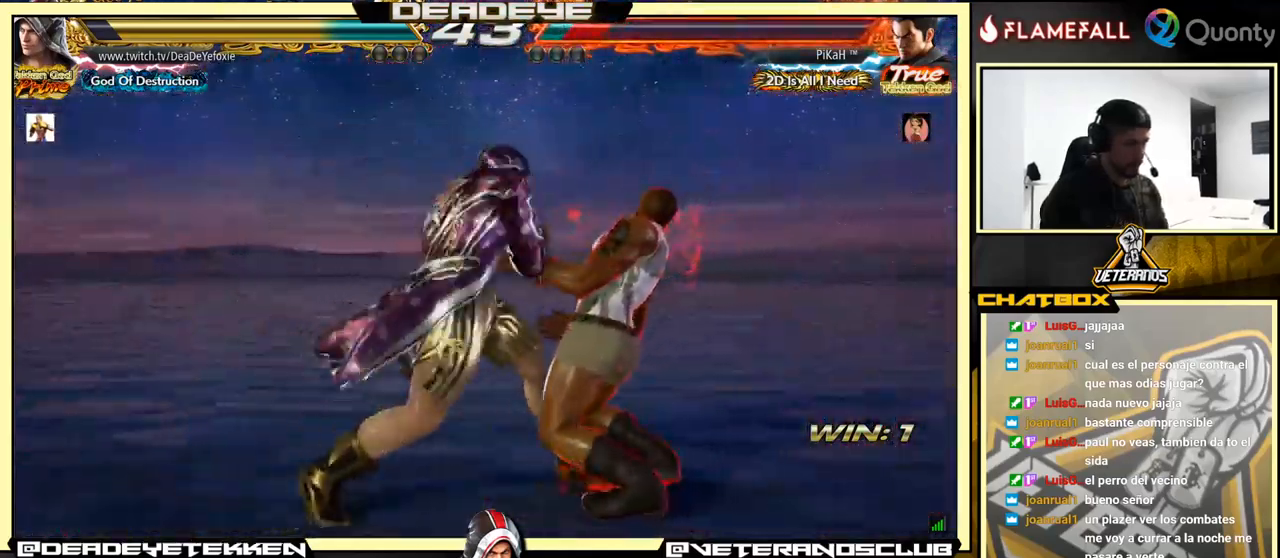
{"buttons": ["TRIANGLE"], "left_stick": "center", "events": [[400, "SQUARE", "down"], [483, "SQUARE", "up"], [483, "TRIANGLE", "down"]]}
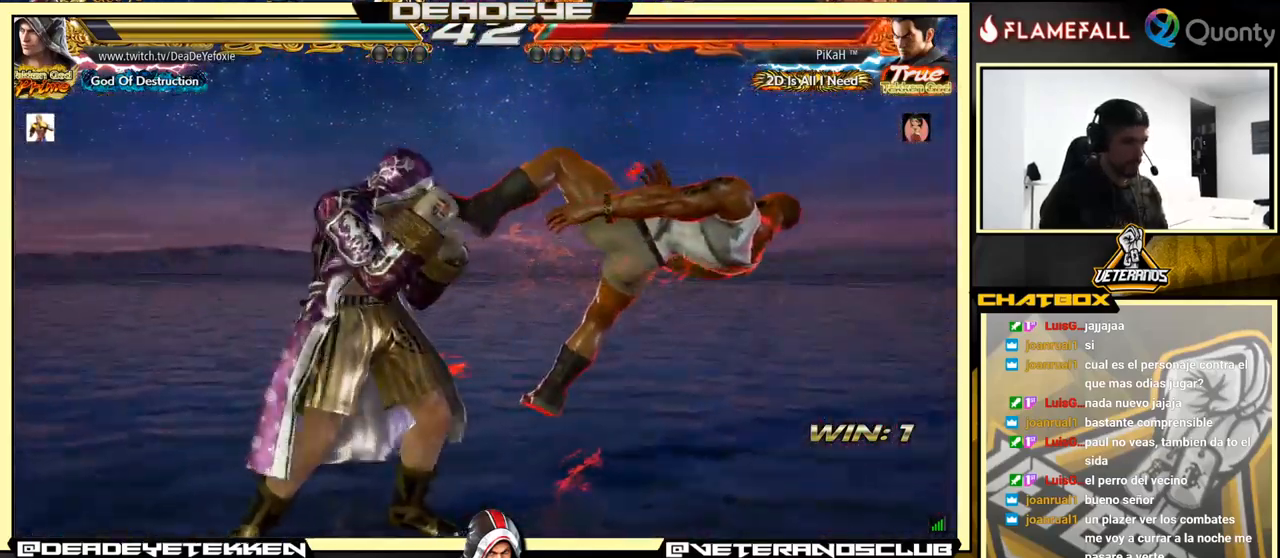
{"buttons": [], "left_stick": "center", "events": [[33, "TRIANGLE", "up"], [66, "SQUARE", "down"], [100, "SQUARE", "up"], [116, "TRIANGLE", "down"], [133, "SQUARE", "down"], [166, "SQUARE", "up"], [166, "TRIANGLE", "up"], [266, "SQUARE", "down"], [266, "TRIANGLE", "down"], [283, "SQUARE", "up"], [316, "TRIANGLE", "up"], [366, "TRIANGLE", "down"], [450, "TRIANGLE", "up"]]}
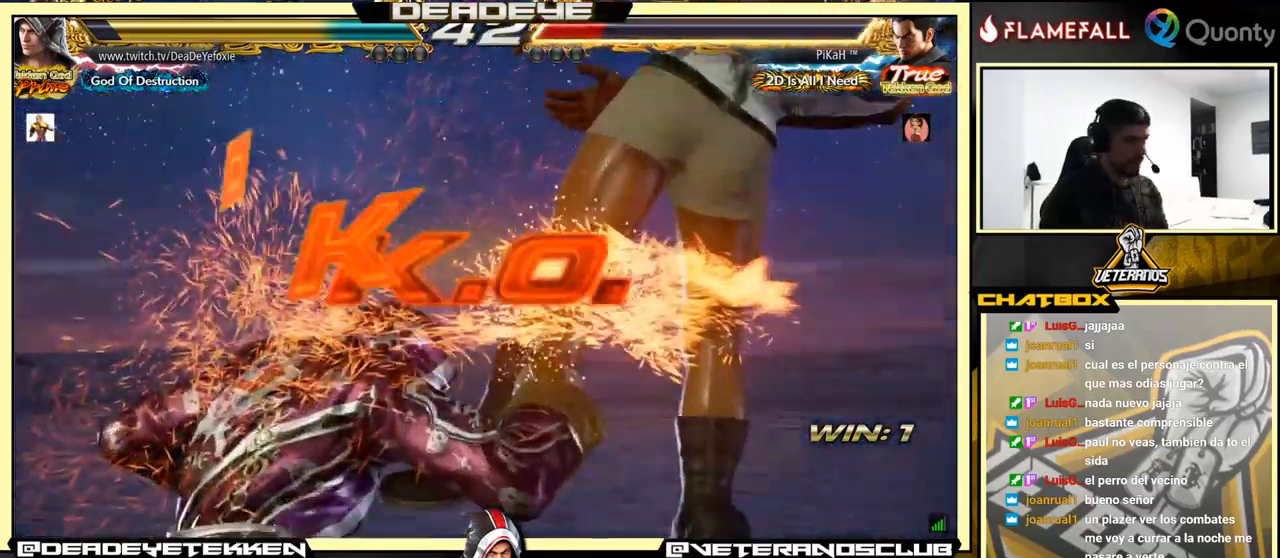
{"buttons": ["SQUARE"], "left_stick": "center", "events": [[200, "SQUARE", "down"], [200, "TRIANGLE", "down"], [216, "SQUARE", "up"], [216, "TRIANGLE", "up"], [350, "R1", "down"], [350, "TRIANGLE", "down"], [400, "R1", "up"], [400, "TRIANGLE", "up"], [433, "SQUARE", "down"], [483, "R1", "down"], [500, "R1", "up"]]}
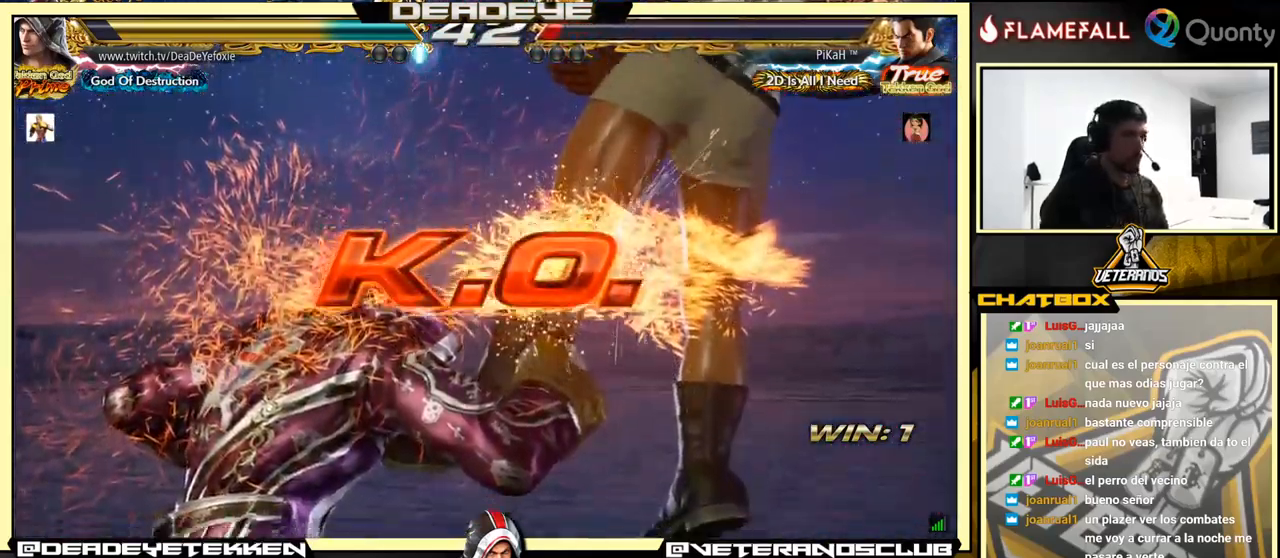
{"buttons": ["SQUARE"], "left_stick": "center", "events": [[50, "SQUARE", "up"], [83, "R1", "down"], [116, "R1", "up"], [133, "SQUARE", "down"], [183, "SQUARE", "up"], [200, "R1", "down"], [200, "TRIANGLE", "down"], [216, "TRIANGLE", "up"], [250, "R1", "up"], [250, "SQUARE", "down"], [300, "R1", "down"], [300, "SQUARE", "up"], [300, "TRIANGLE", "down"], [366, "R1", "up"], [366, "TRIANGLE", "up"], [383, "SQUARE", "down"], [416, "R1", "down"], [416, "TRIANGLE", "down"], [483, "R1", "up"], [483, "TRIANGLE", "up"]]}
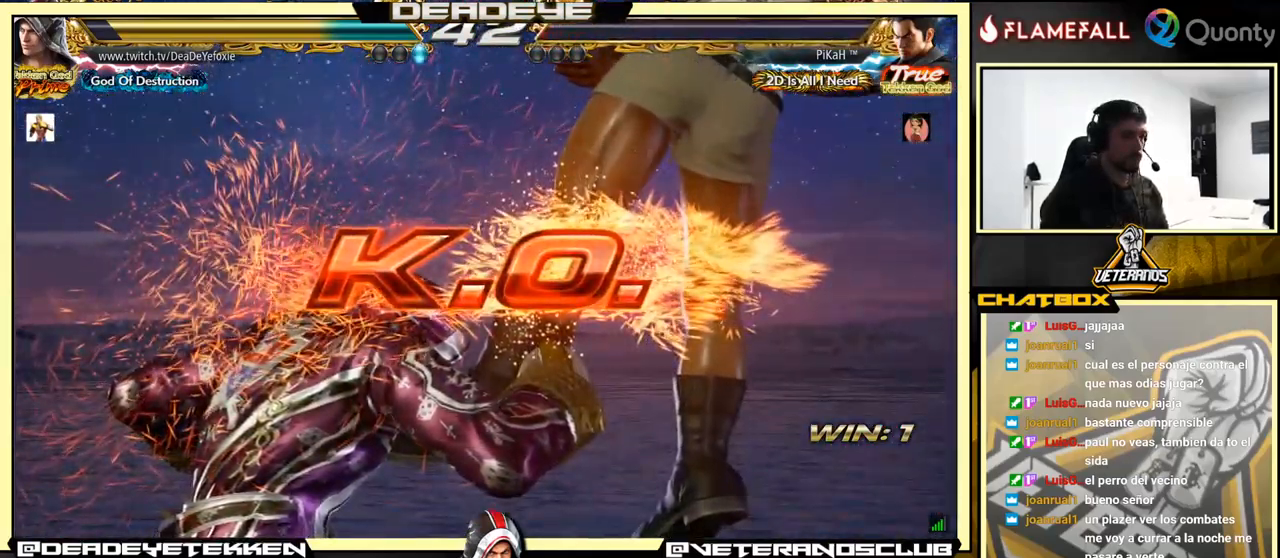
{"buttons": ["SQUARE", "TRIANGLE", "R1"], "left_stick": "center", "events": [[16, "SQUARE", "up"], [66, "R1", "down"], [66, "SQUARE", "down"], [66, "TRIANGLE", "down"], [116, "R1", "up"], [166, "SQUARE", "up"], [166, "TRIANGLE", "up"], [266, "R1", "down"], [266, "SQUARE", "down"], [266, "TRIANGLE", "down"], [316, "R1", "up"], [316, "SQUARE", "up"], [316, "TRIANGLE", "up"], [483, "R1", "down"], [483, "SQUARE", "down"], [483, "TRIANGLE", "down"]]}
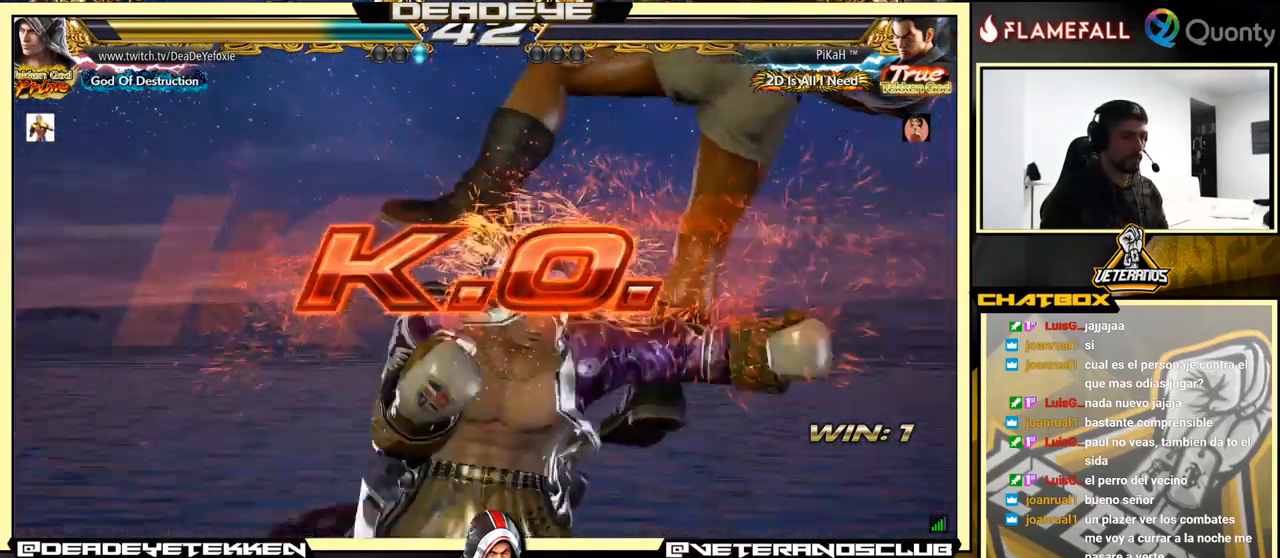
{"buttons": [], "left_stick": "center", "events": [[16, "R1", "up"], [33, "SQUARE", "up"], [33, "TRIANGLE", "up"], [166, "SQUARE", "down"], [166, "TRIANGLE", "down"], [183, "R1", "down"], [400, "SQUARE", "up"], [450, "TRIANGLE", "up"], [483, "R1", "up"]]}
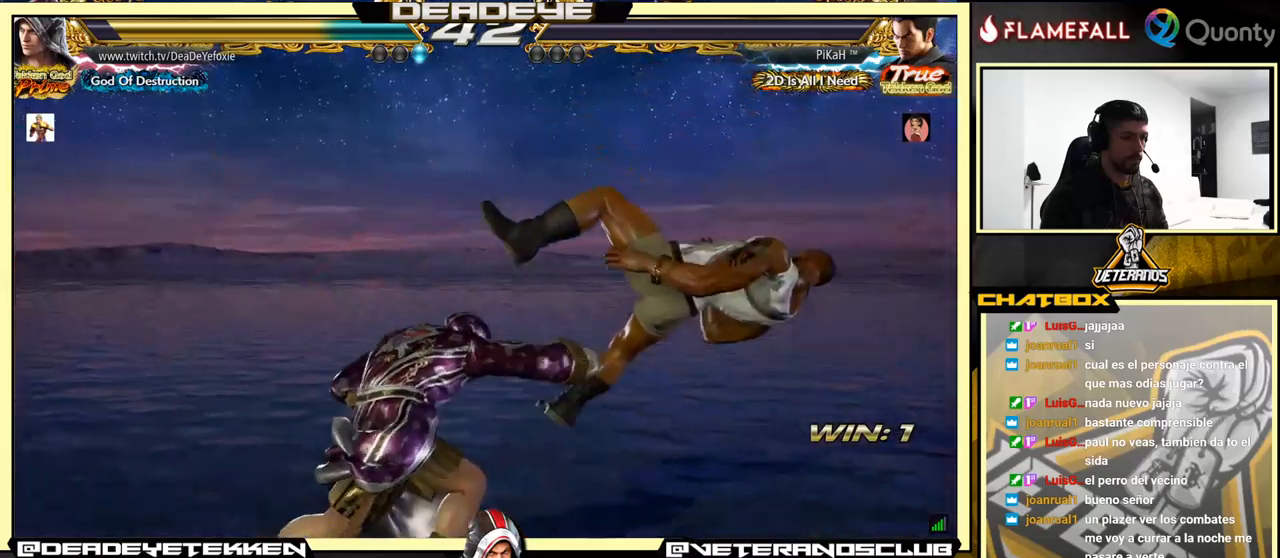
{"buttons": [], "left_stick": "left", "events": [[217, "left_stick", "right"], [283, "left_stick", "center"], [333, "left_stick", "right"], [383, "TRIANGLE", "down"], [433, "left_stick", "center"], [450, "TRIANGLE", "up"], [500, "left_stick", "left"]]}
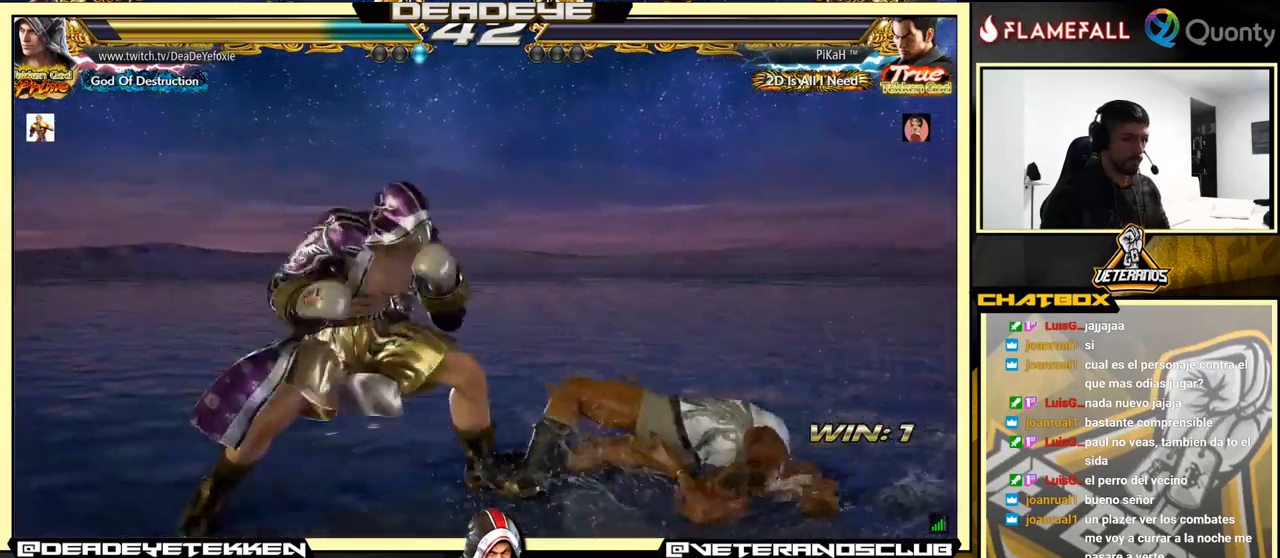
{"buttons": [], "left_stick": "center", "events": [[150, "left_stick", "center"]]}
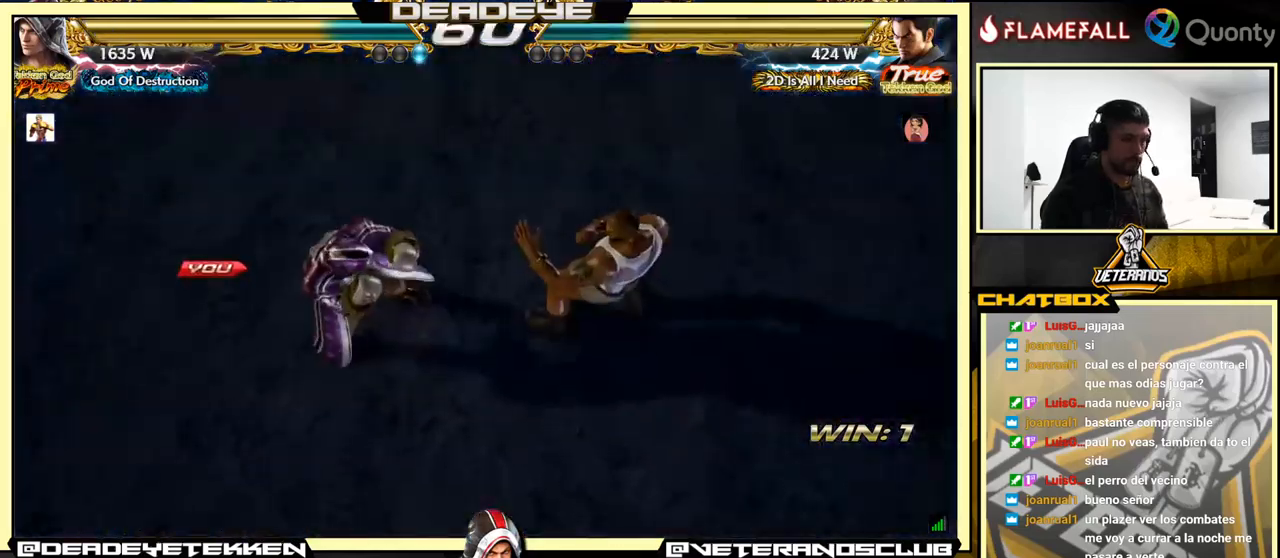
{"buttons": [], "left_stick": "down", "events": [[233, "left_stick", "down"]]}
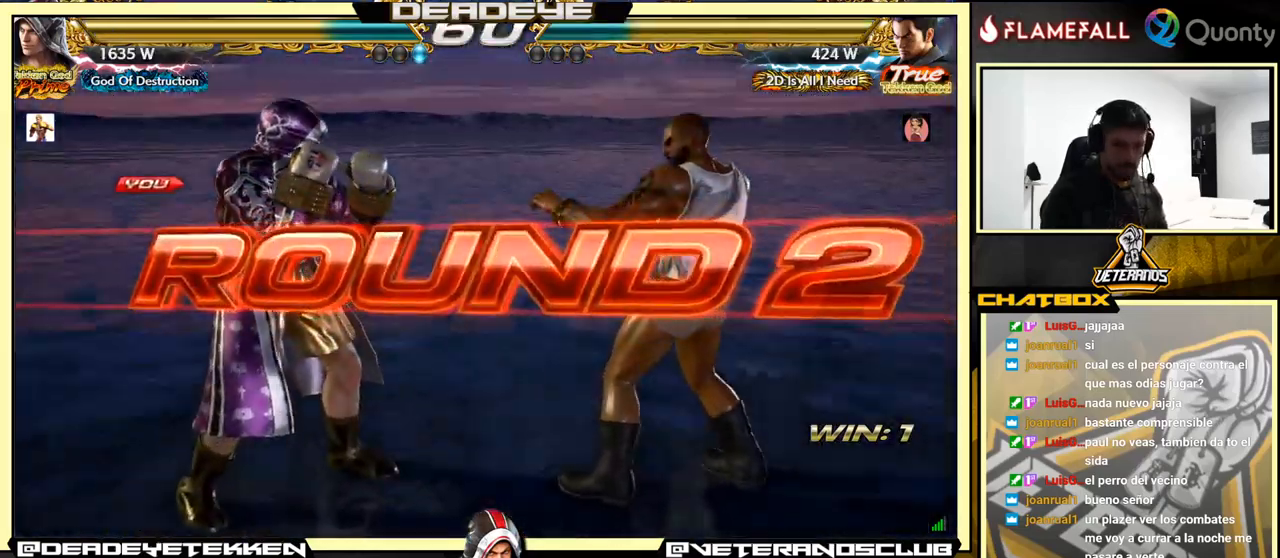
{"buttons": [], "left_stick": "center", "events": [[50, "left_stick", "center"]]}
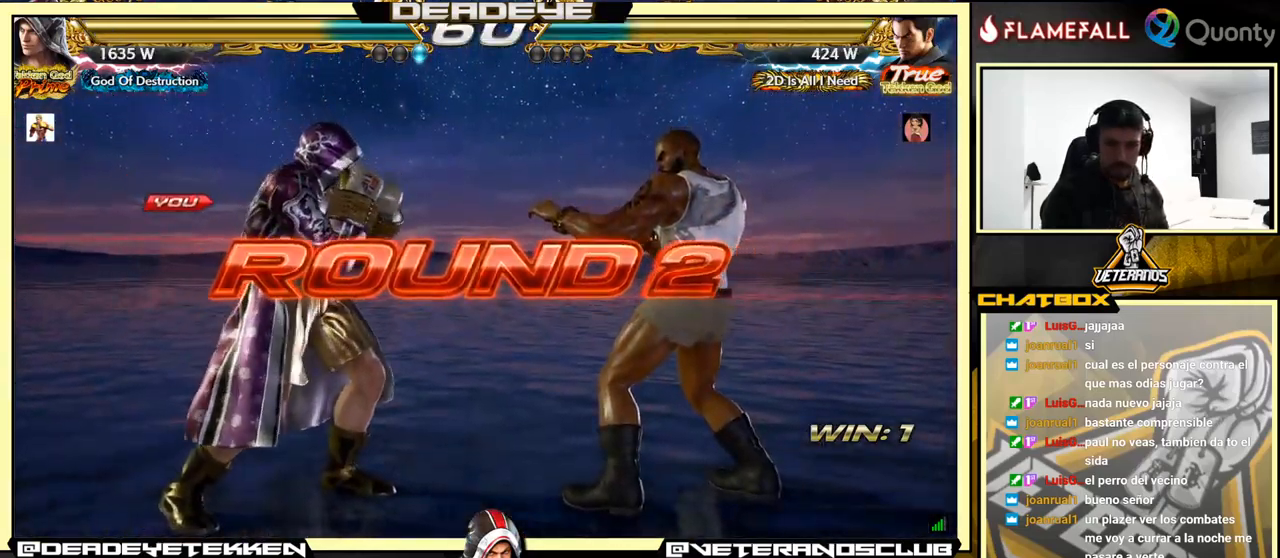
{"buttons": [], "left_stick": "center", "events": []}
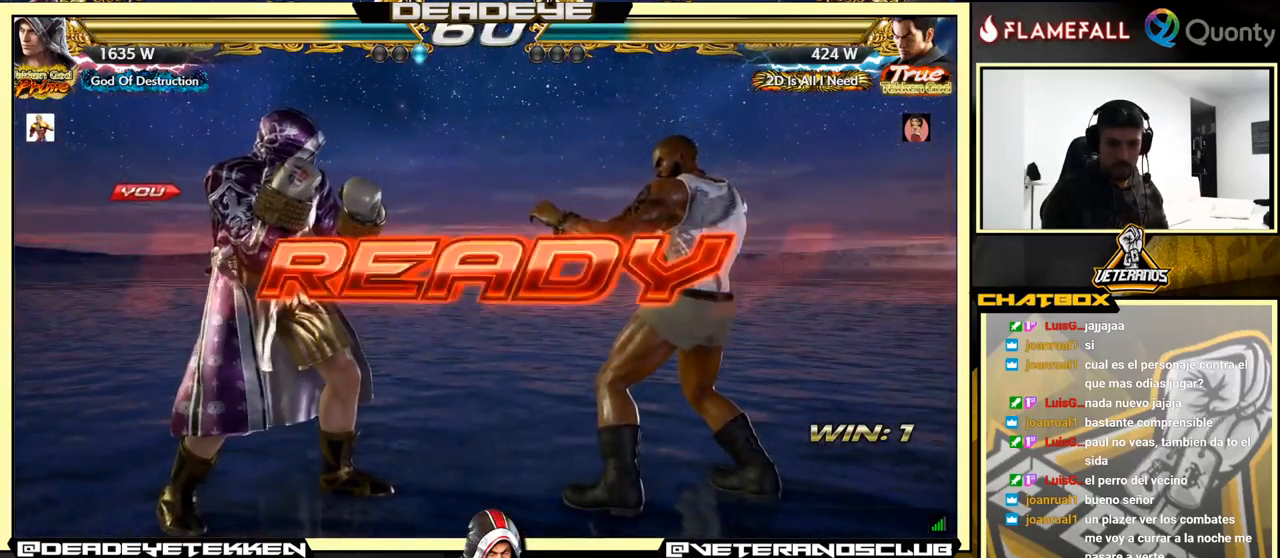
{"buttons": [], "left_stick": "center", "events": []}
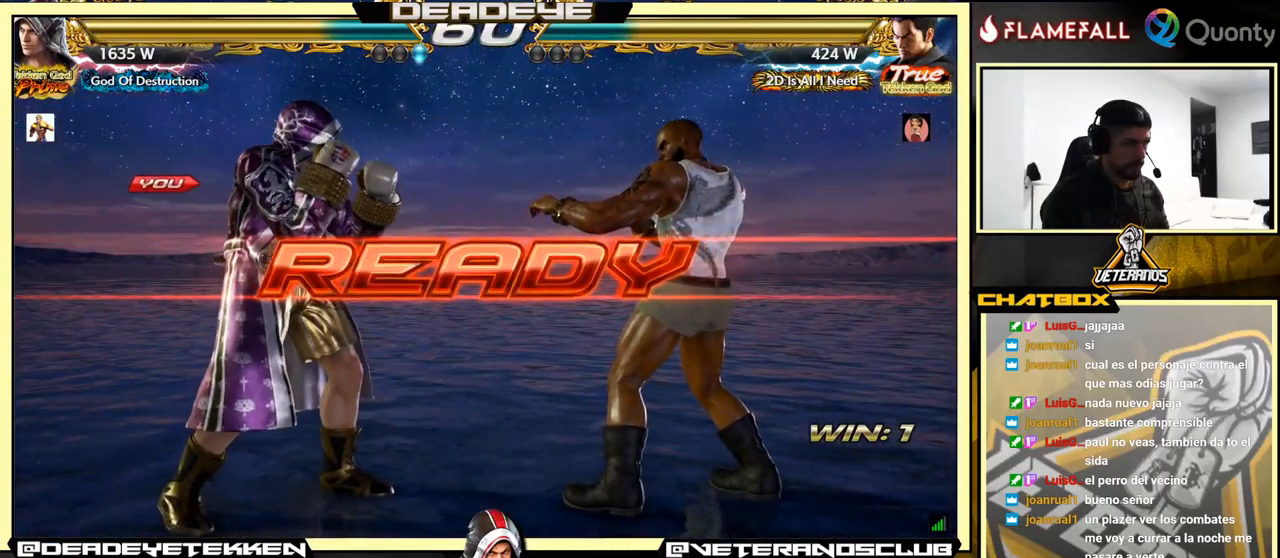
{"buttons": [], "left_stick": "center", "events": []}
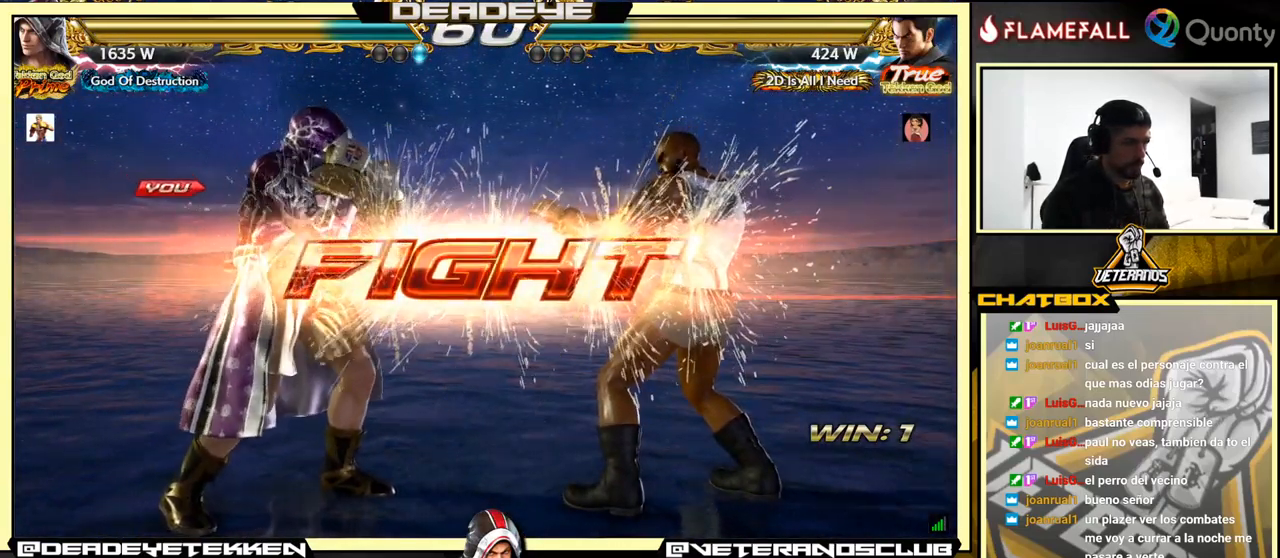
{"buttons": [], "left_stick": "center", "events": [[233, "CIRCLE", "down"], [300, "CIRCLE", "up"]]}
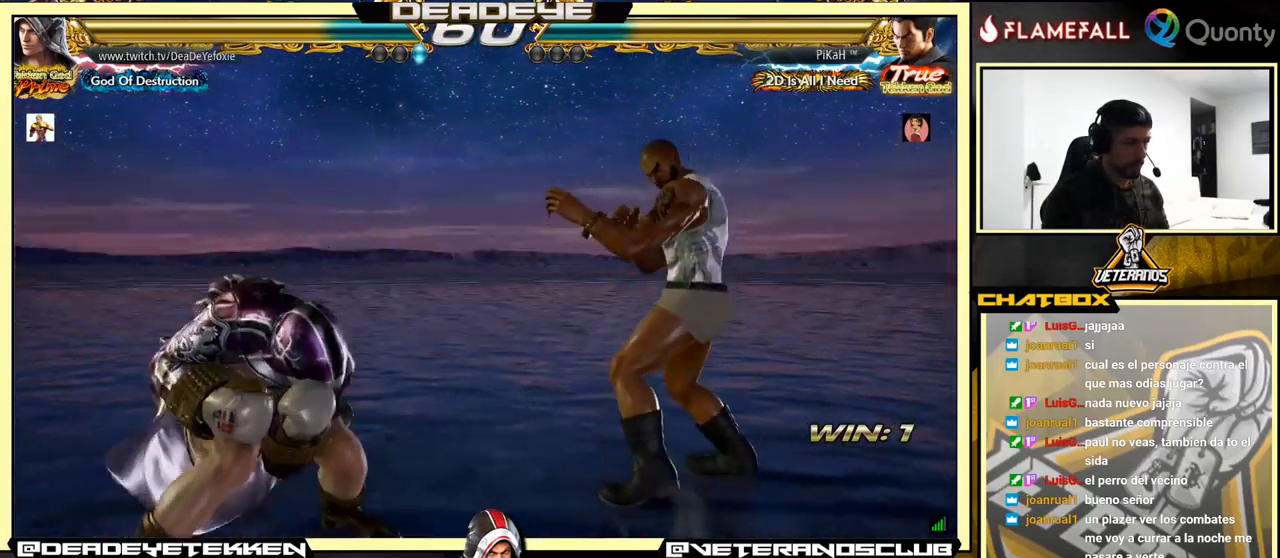
{"buttons": [], "left_stick": "right", "events": [[17, "left_stick", "right"], [33, "CROSS", "down"], [150, "TRIANGLE", "down"], [267, "TRIANGLE", "up"], [500, "CROSS", "up"]]}
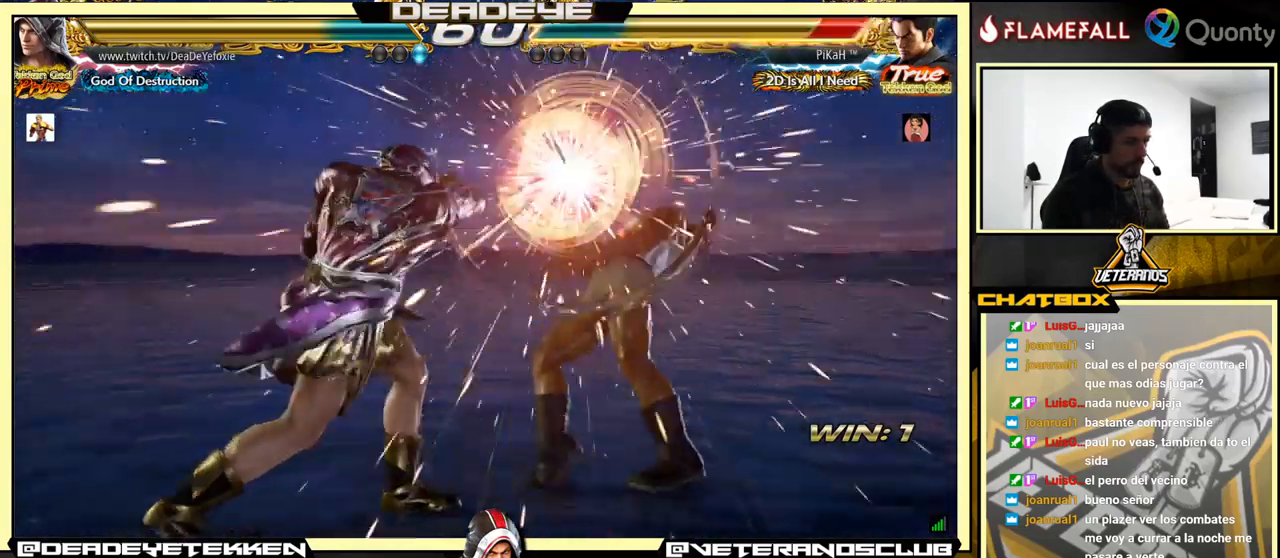
{"buttons": [], "left_stick": "right", "events": [[167, "left_stick", "down-left"], [366, "left_stick", "center"], [499, "left_stick", "right"]]}
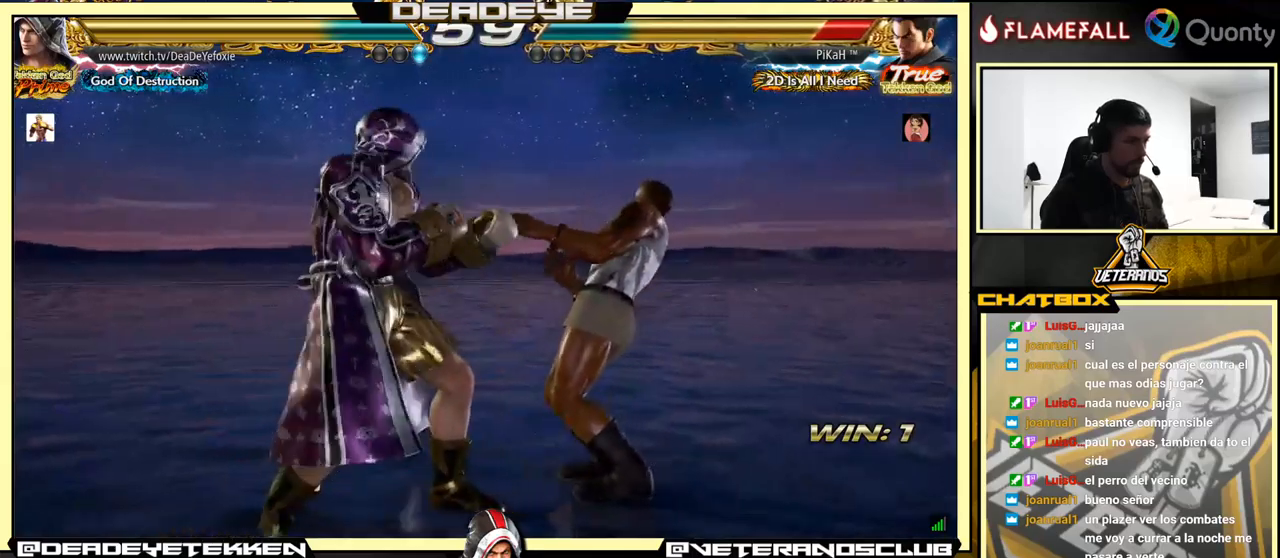
{"buttons": [], "left_stick": "left", "events": [[17, "left_stick", "down-right"], [50, "SQUARE", "down"], [117, "SQUARE", "up"], [134, "TRIANGLE", "down"], [167, "left_stick", "left"], [200, "TRIANGLE", "up"], [217, "SQUARE", "down"], [267, "SQUARE", "up"], [334, "SQUARE", "down"], [450, "SQUARE", "up"]]}
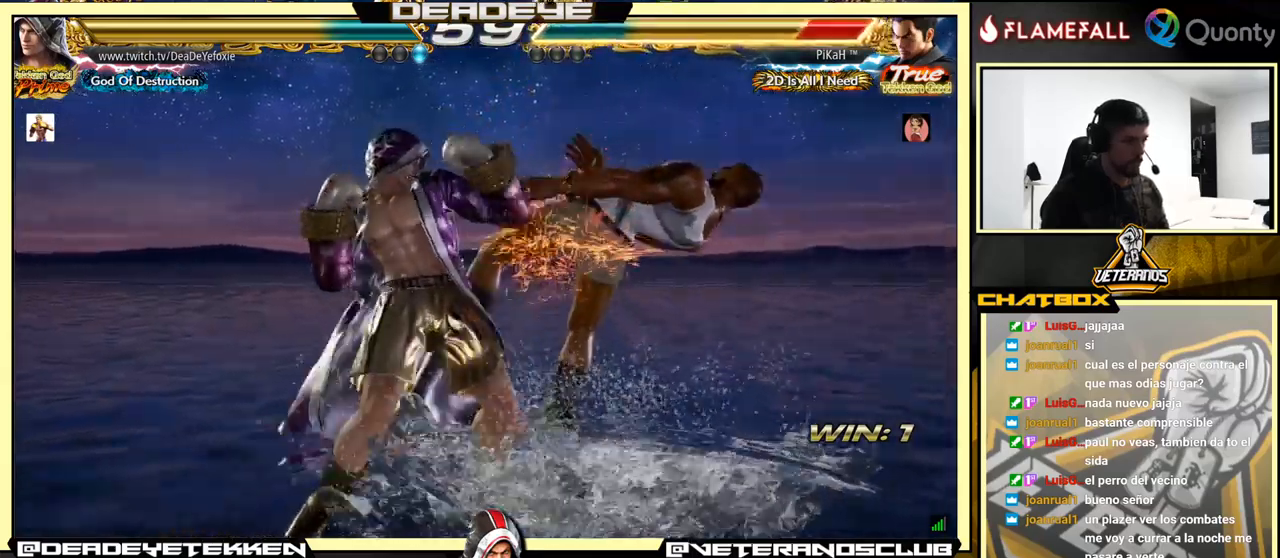
{"buttons": ["CROSS", "TRIANGLE"], "left_stick": "right", "events": [[17, "SQUARE", "down"], [84, "SQUARE", "up"], [134, "SQUARE", "down"], [250, "SQUARE", "up"], [350, "left_stick", "right"], [384, "CROSS", "down"], [450, "TRIANGLE", "down"]]}
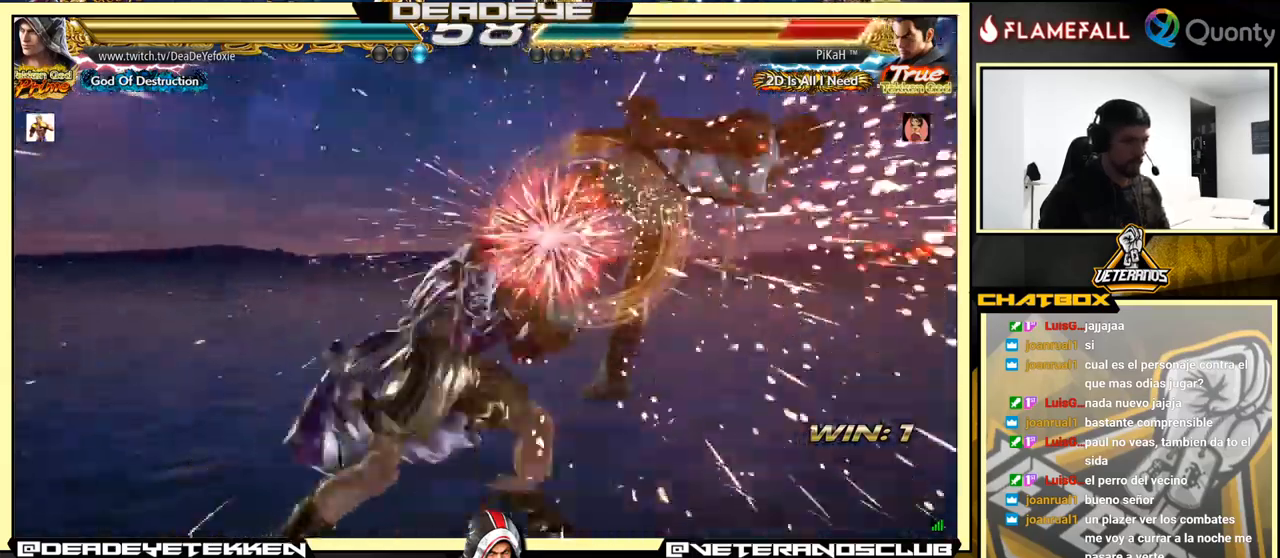
{"buttons": [], "left_stick": "down-left", "events": [[50, "TRIANGLE", "up"], [134, "CROSS", "up"], [250, "left_stick", "down-left"]]}
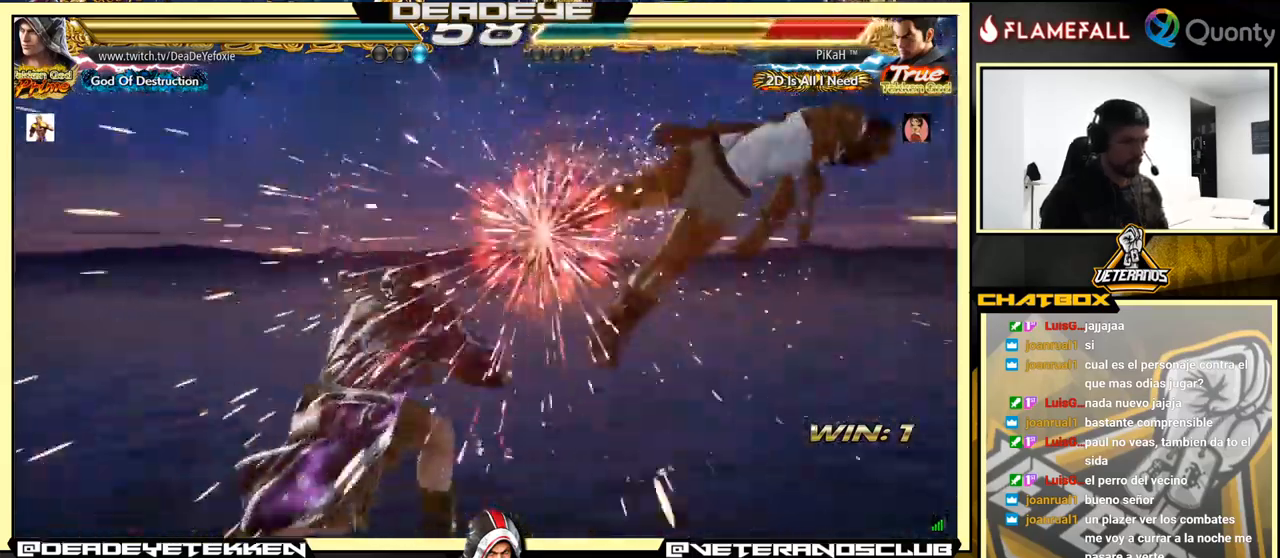
{"buttons": [], "left_stick": "right", "events": [[200, "left_stick", "right"], [284, "left_stick", "center"], [334, "left_stick", "right"]]}
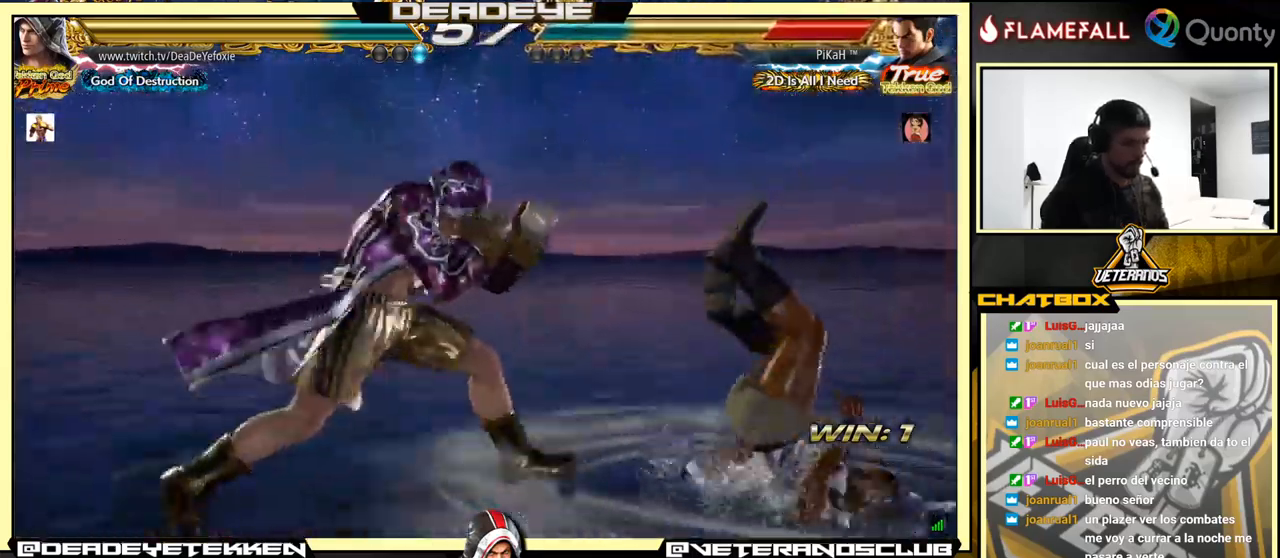
{"buttons": ["SQUARE"], "left_stick": "left", "events": [[100, "left_stick", "down-right"], [134, "SQUARE", "down"], [184, "SQUARE", "up"], [200, "TRIANGLE", "down"], [250, "TRIANGLE", "up"], [267, "left_stick", "left"], [317, "SQUARE", "down"], [334, "SQUARE", "up"], [400, "SQUARE", "down"], [417, "SQUARE", "up"], [500, "SQUARE", "down"]]}
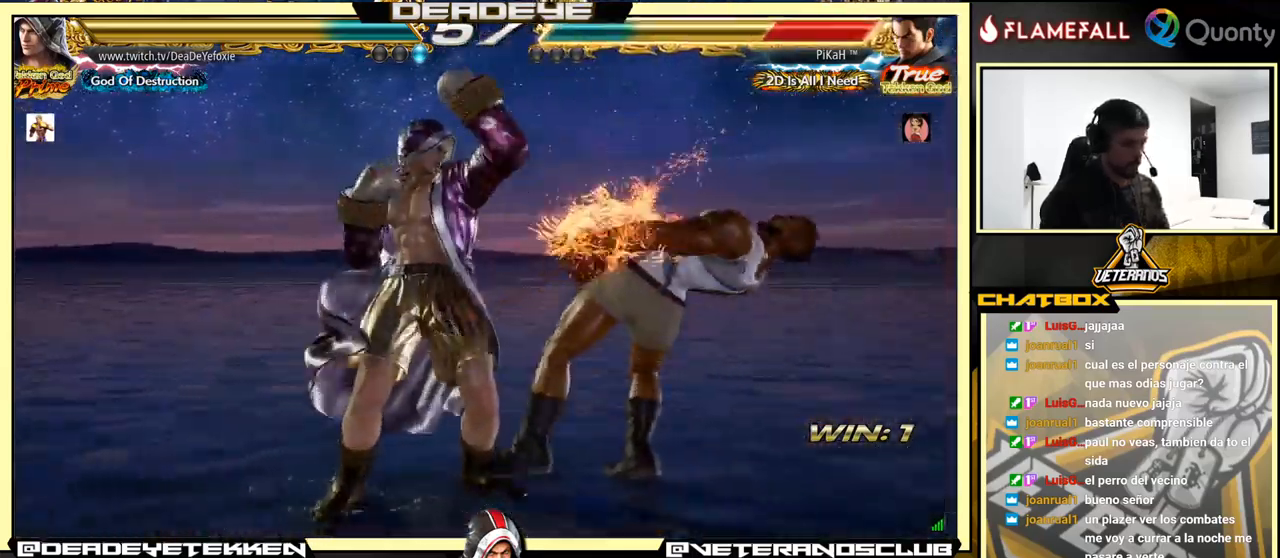
{"buttons": [], "left_stick": "left", "events": [[34, "SQUARE", "up"], [100, "SQUARE", "down"], [284, "SQUARE", "up"]]}
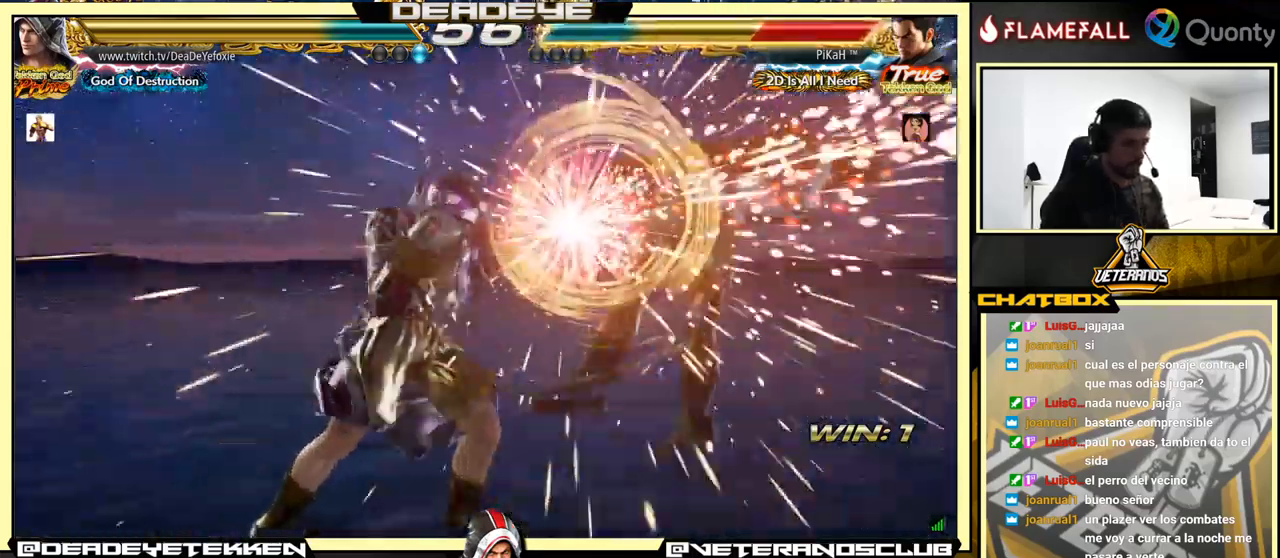
{"buttons": [], "left_stick": "center", "events": [[50, "SQUARE", "down"], [167, "SQUARE", "up"], [367, "CIRCLE", "down"], [367, "CROSS", "down"], [434, "CROSS", "up"], [434, "left_stick", "center"], [450, "CIRCLE", "up"]]}
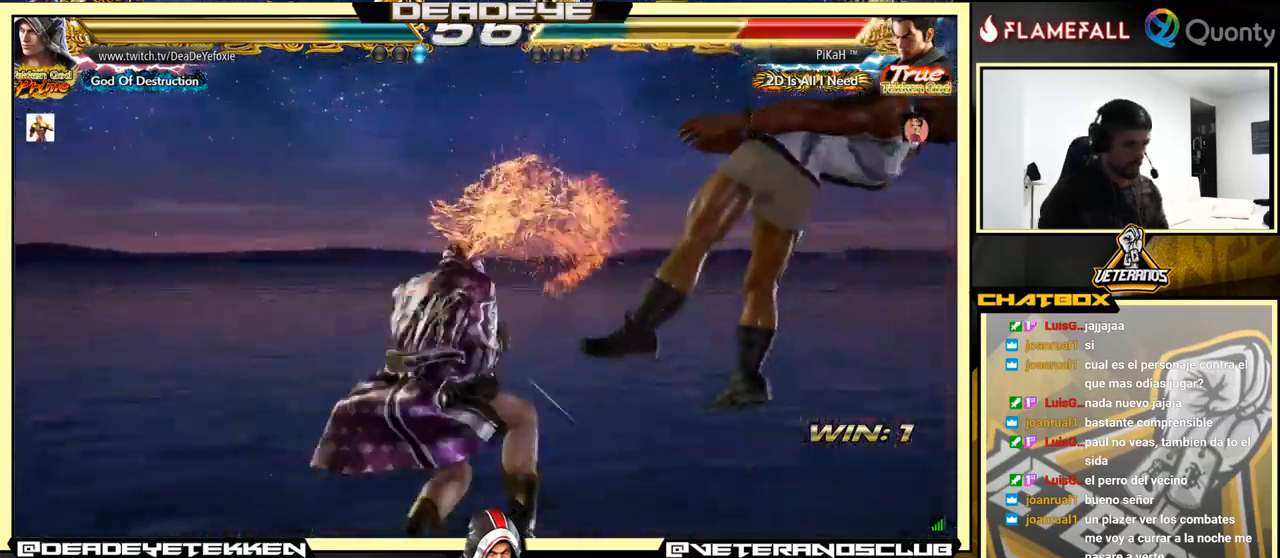
{"buttons": [], "left_stick": "center", "events": [[150, "left_stick", "up"], [384, "left_stick", "center"]]}
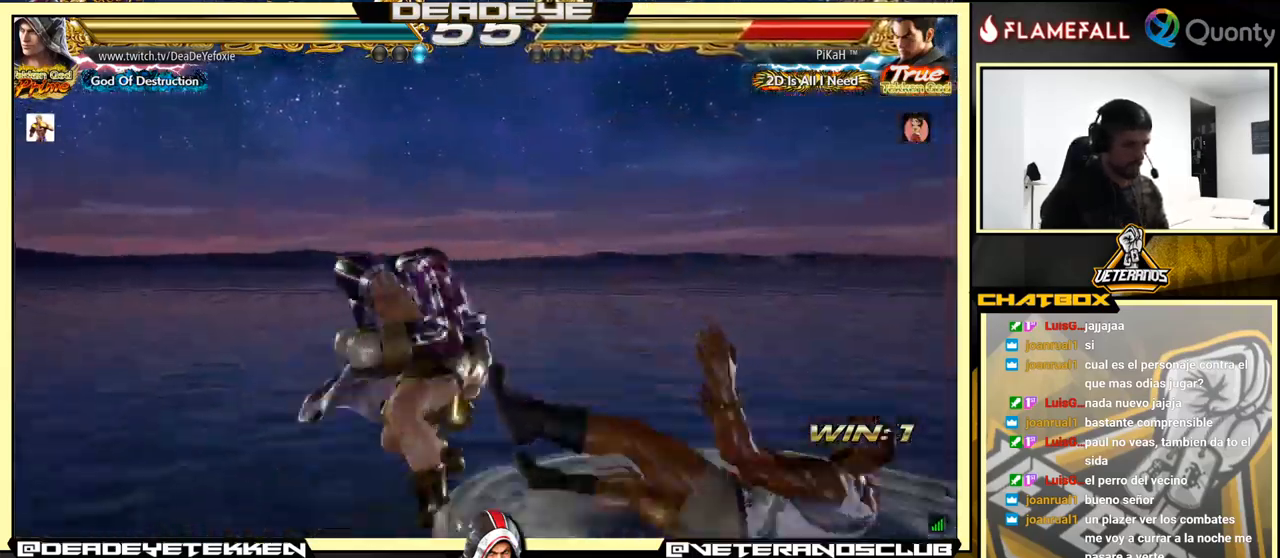
{"buttons": [], "left_stick": "right", "events": [[200, "left_stick", "right"], [267, "TRIANGLE", "down"], [384, "TRIANGLE", "up"]]}
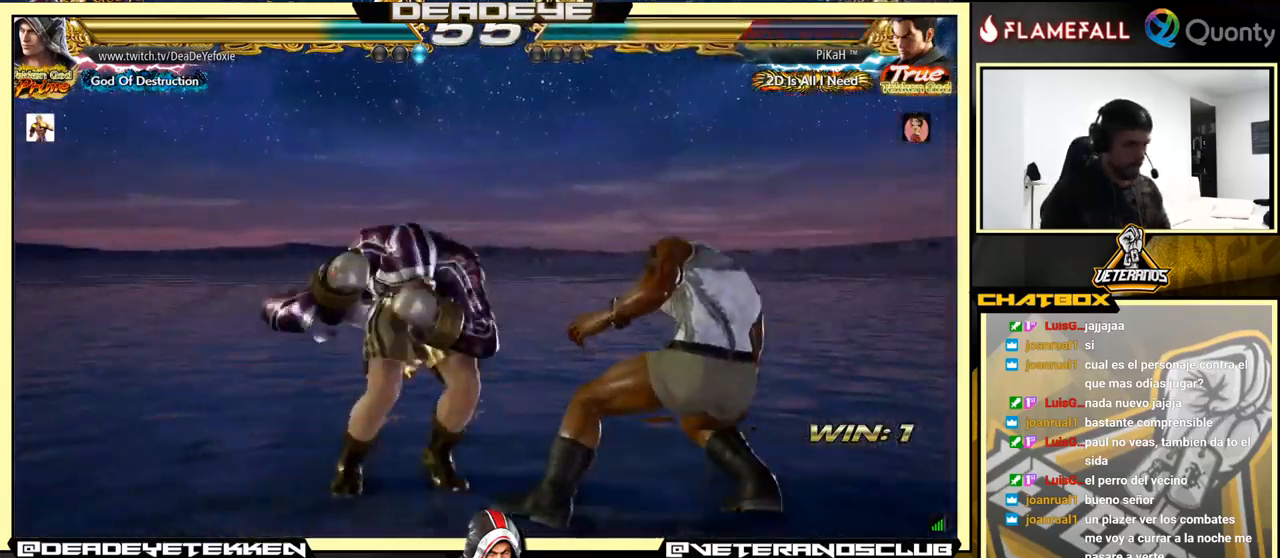
{"buttons": [], "left_stick": "left", "events": [[267, "left_stick", "left"], [317, "SQUARE", "down"], [434, "SQUARE", "up"]]}
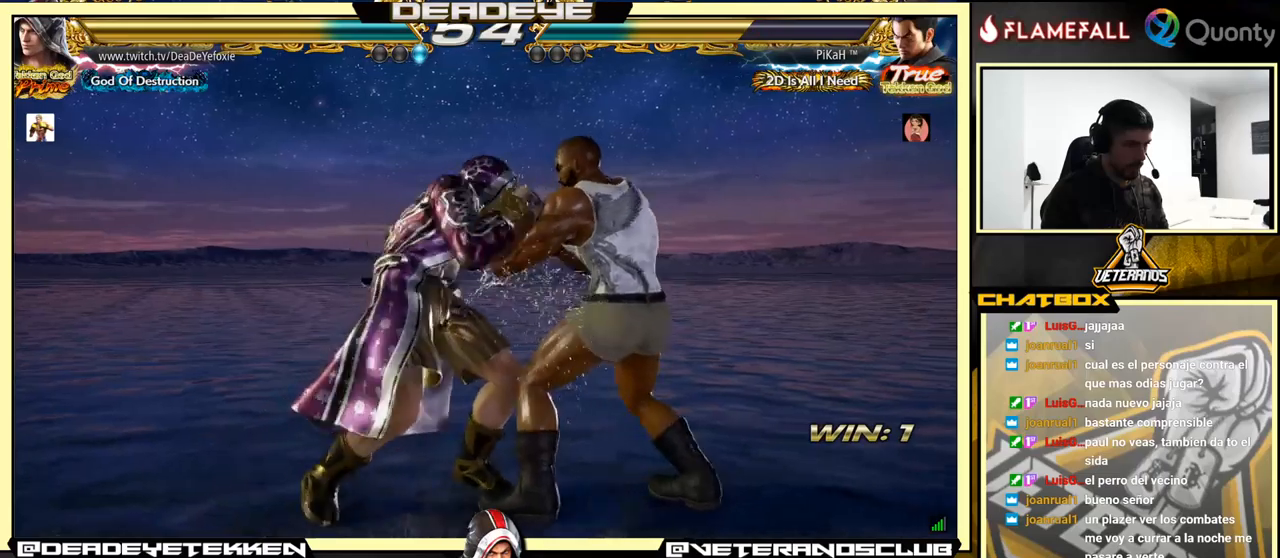
{"buttons": [], "left_stick": "down", "events": [[216, "left_stick", "down"], [233, "SQUARE", "down"], [283, "SQUARE", "up"], [350, "SQUARE", "down"], [383, "SQUARE", "up"], [416, "SQUARE", "down"], [483, "SQUARE", "up"]]}
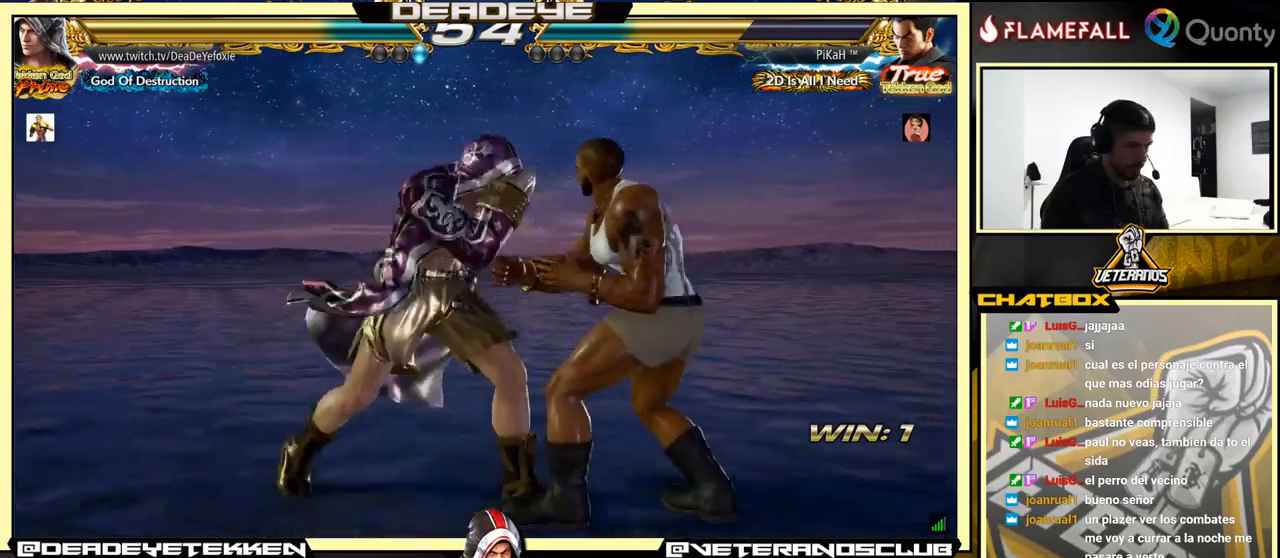
{"buttons": [], "left_stick": "center", "events": [[16, "SQUARE", "down"], [66, "SQUARE", "up"], [116, "SQUARE", "down"], [200, "SQUARE", "up"], [200, "left_stick", "center"]]}